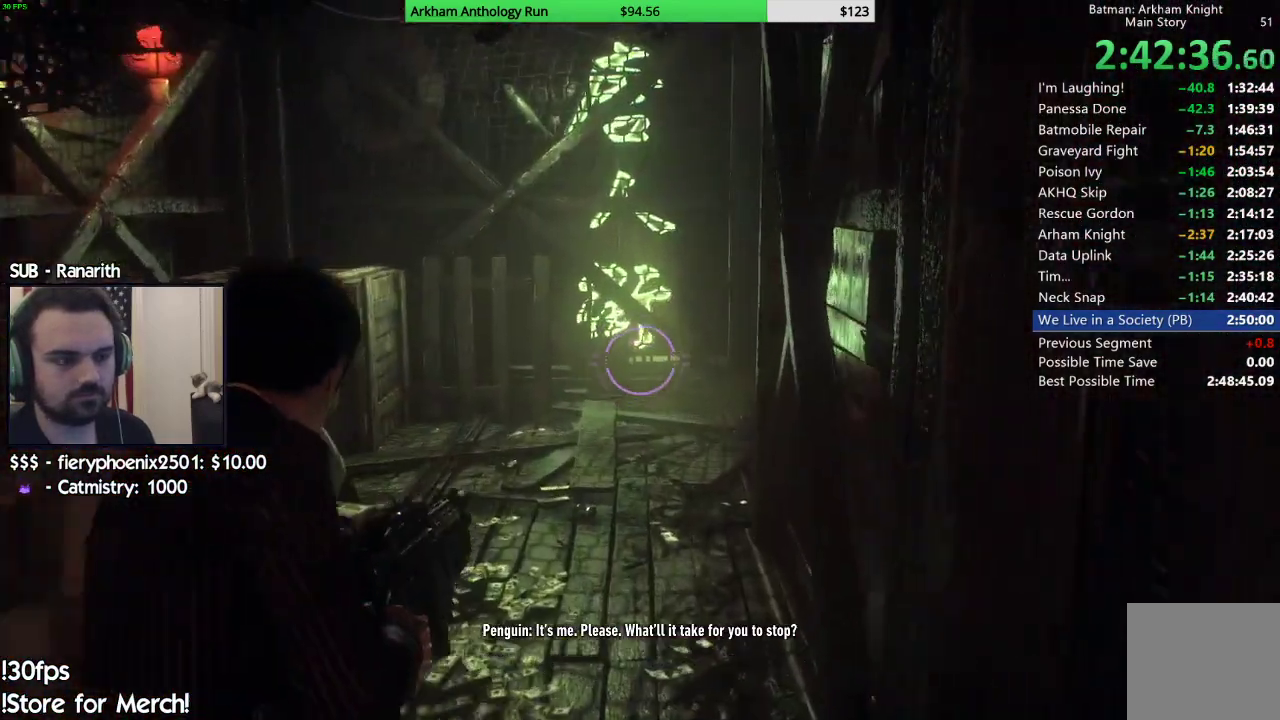
Gameplay with a controller (Xbox layout); each line is a JSON object with the inputs held at the frame after it. "events" lists button and stick changes between this image and that frame as [ms after this image, input, new state], when the widget could be followed in between.
{"buttons": [], "left_stick": "up", "right_stick": "center", "events": []}
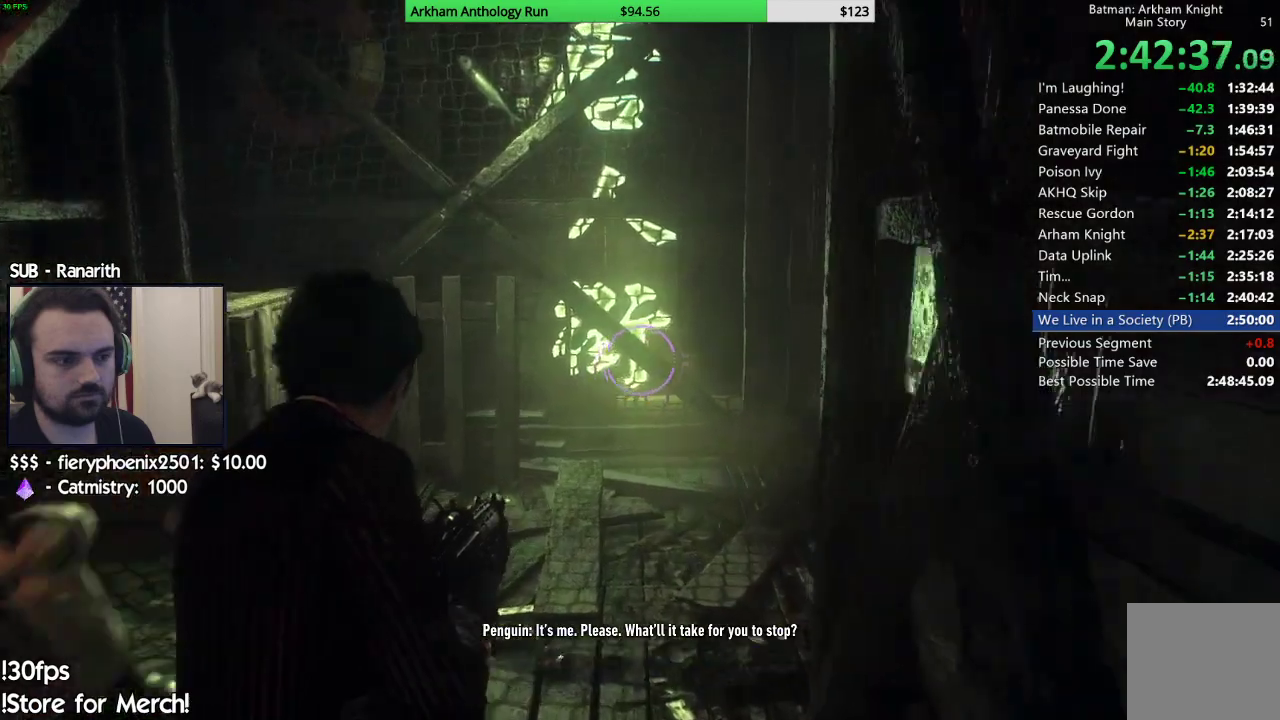
{"buttons": [], "left_stick": "up", "right_stick": "right", "events": [[167, "right_stick", "right"]]}
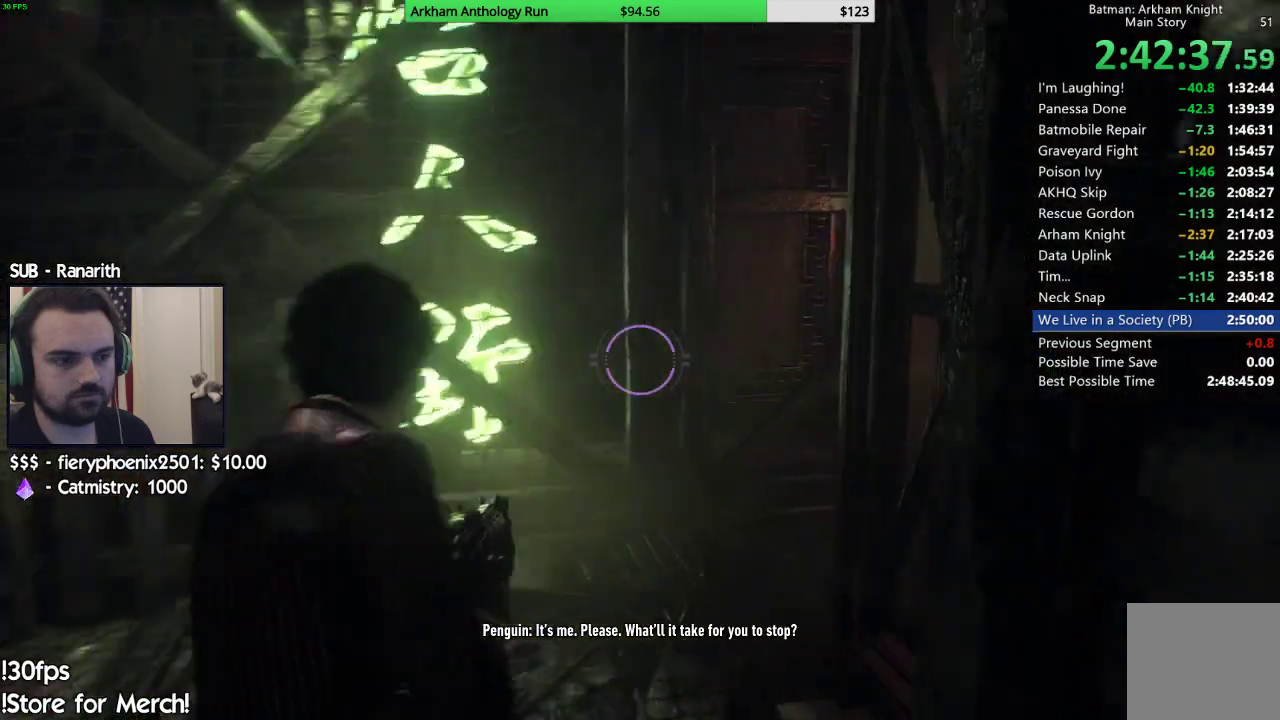
{"buttons": [], "left_stick": "up", "right_stick": "right", "events": []}
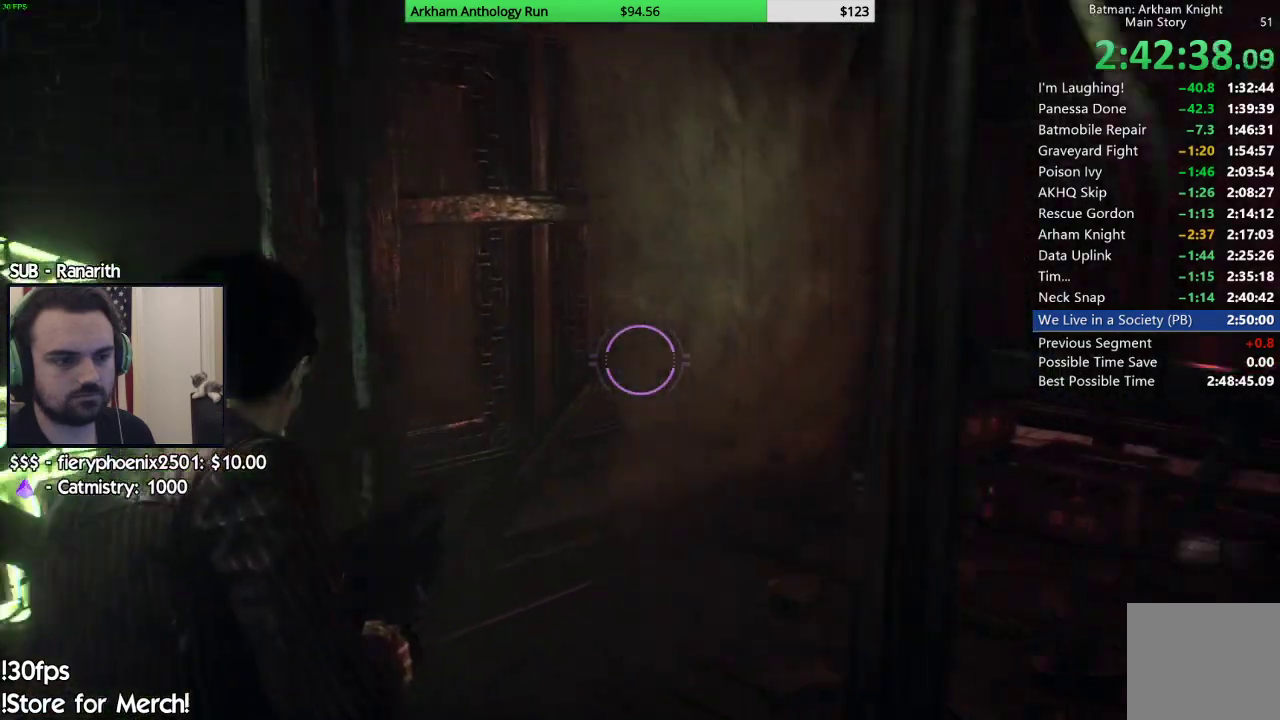
{"buttons": [], "left_stick": "up-left", "right_stick": "right", "events": [[450, "left_stick", "up-left"]]}
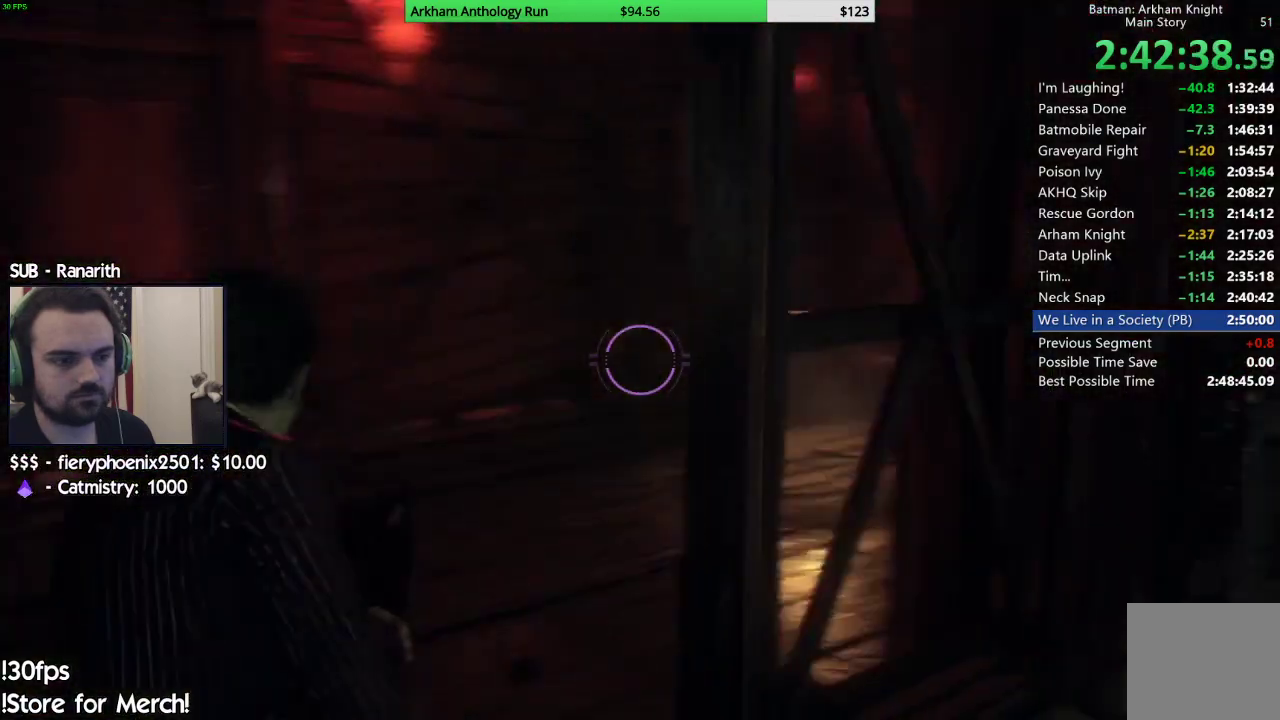
{"buttons": [], "left_stick": "up", "right_stick": "center", "events": [[167, "left_stick", "up"], [383, "right_stick", "center"]]}
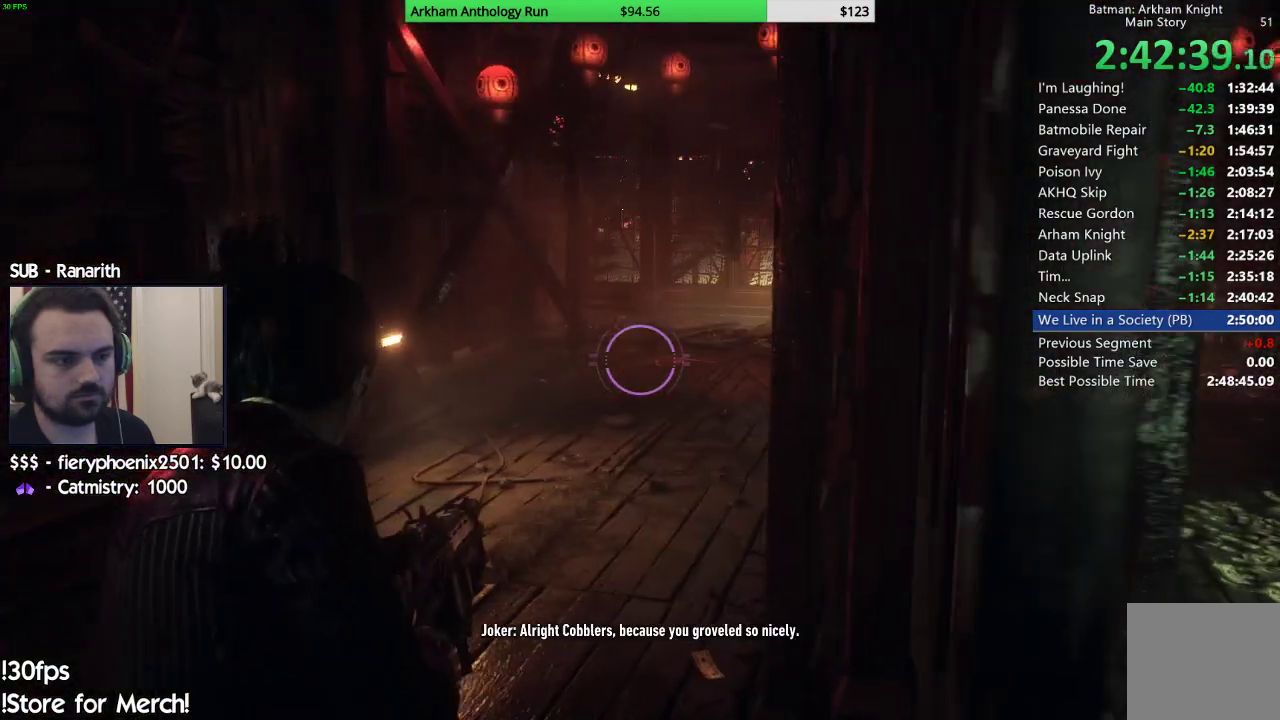
{"buttons": [], "left_stick": "up", "right_stick": "center", "events": [[200, "right_stick", "up-right"], [367, "right_stick", "center"]]}
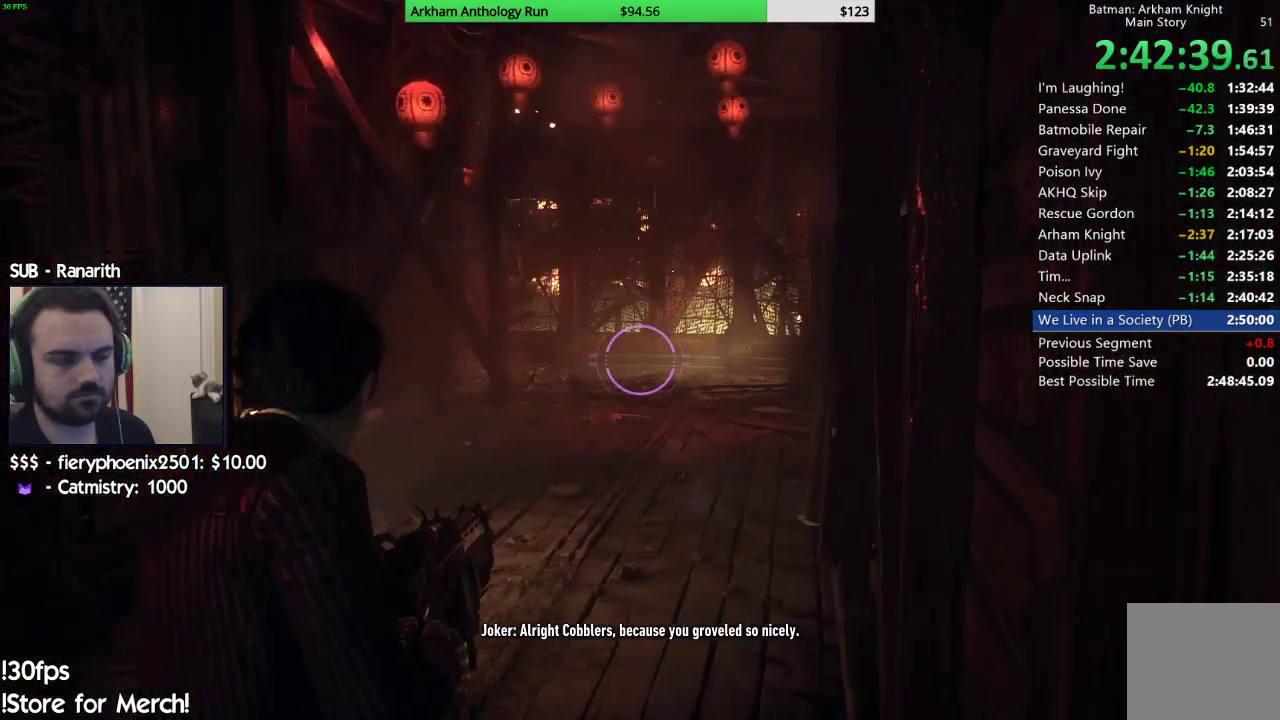
{"buttons": [], "left_stick": "up", "right_stick": "center", "events": []}
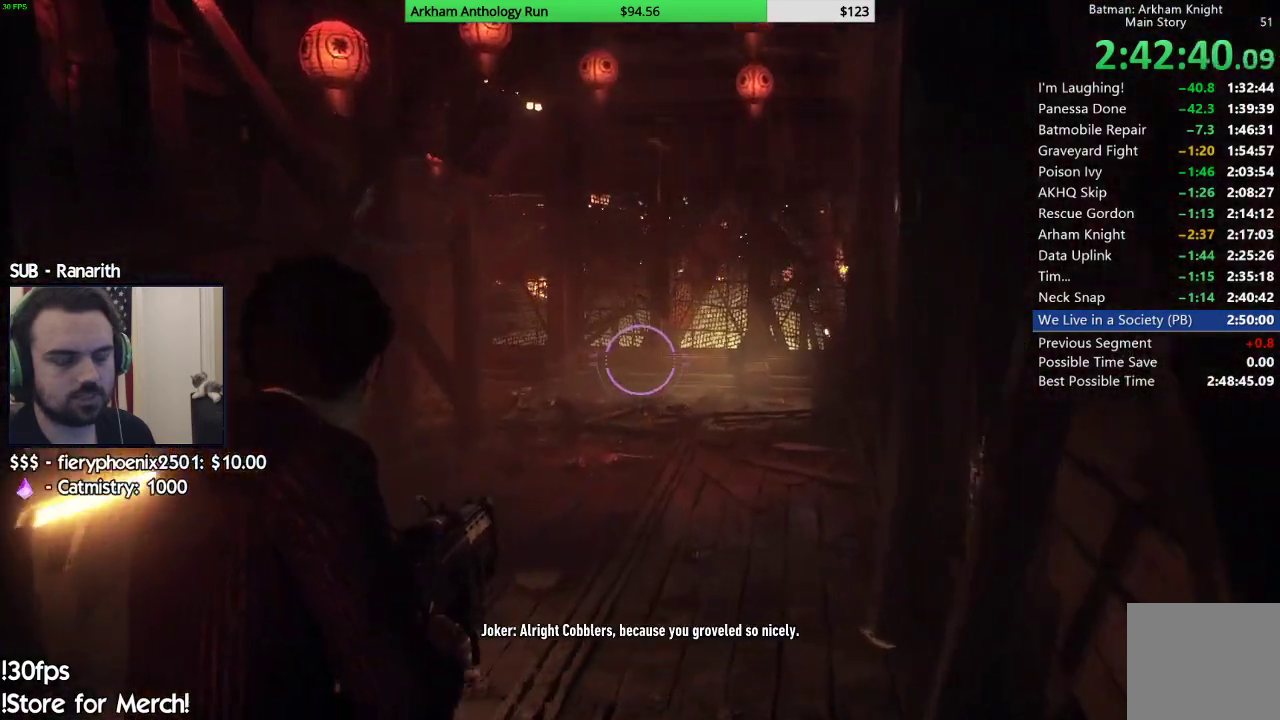
{"buttons": [], "left_stick": "up-right", "right_stick": "left", "events": [[100, "right_stick", "left"], [300, "left_stick", "up-right"]]}
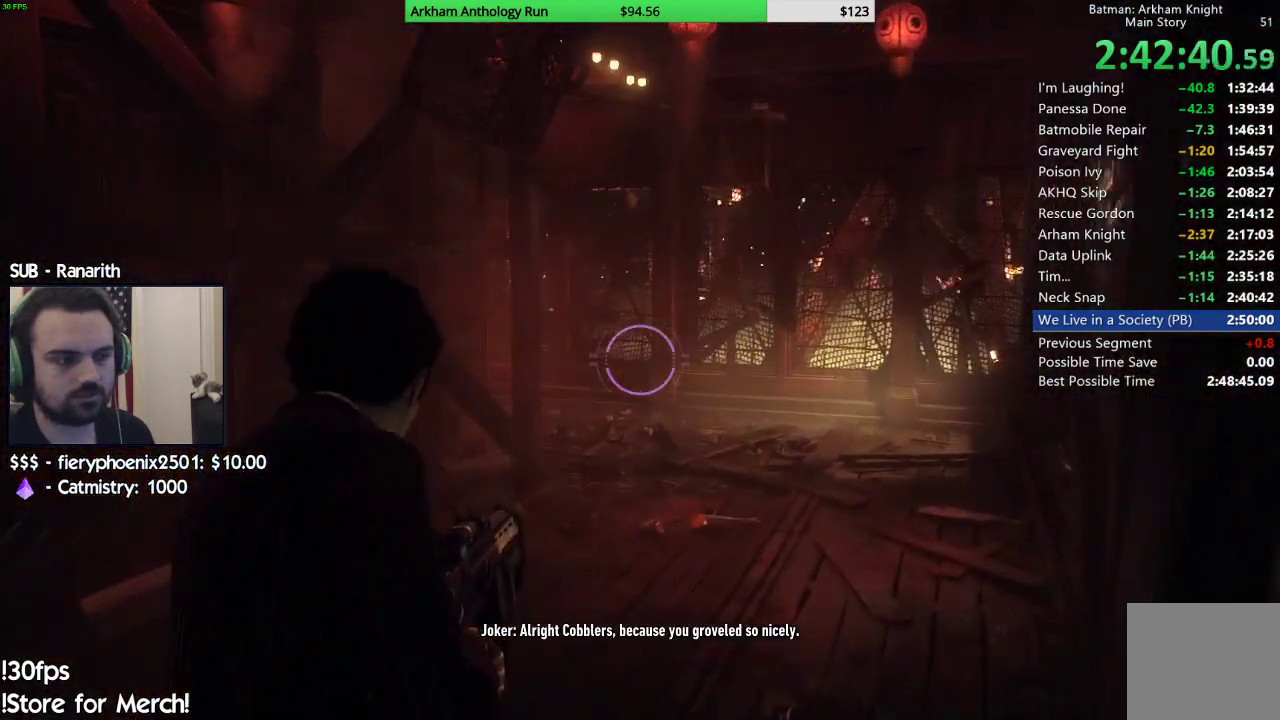
{"buttons": [], "left_stick": "up-right", "right_stick": "left", "events": []}
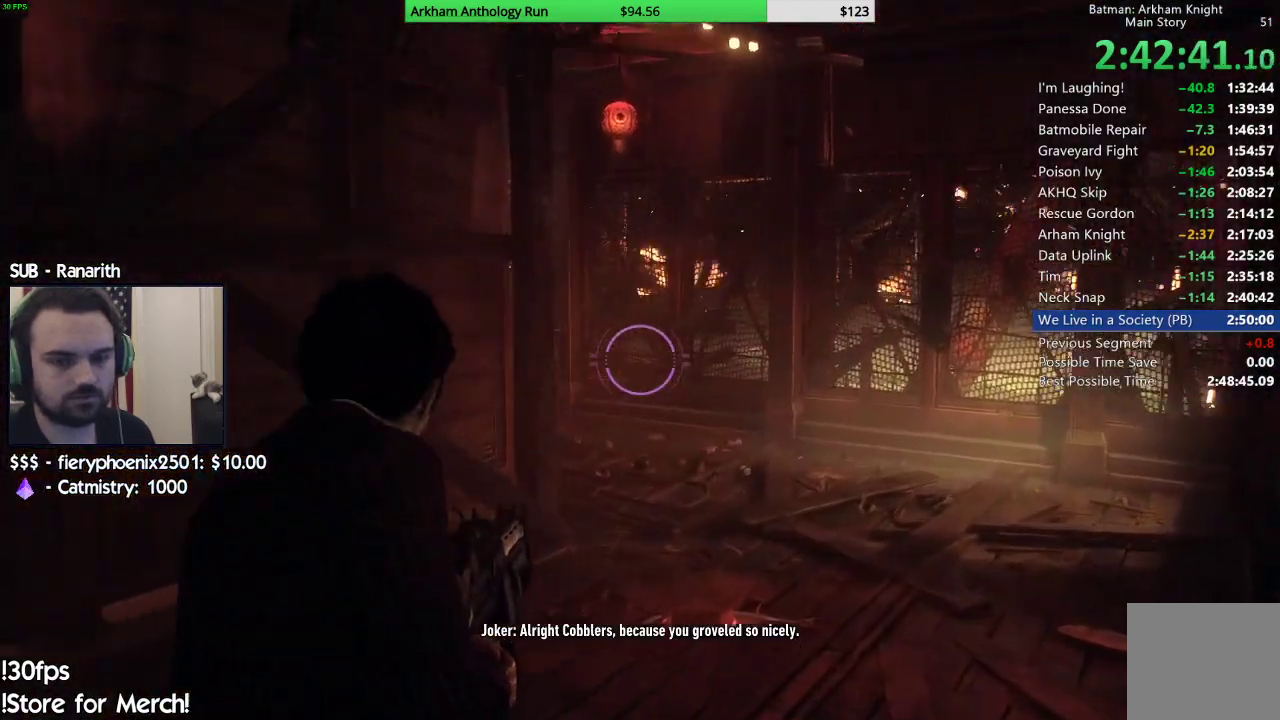
{"buttons": [], "left_stick": "up-right", "right_stick": "left", "events": []}
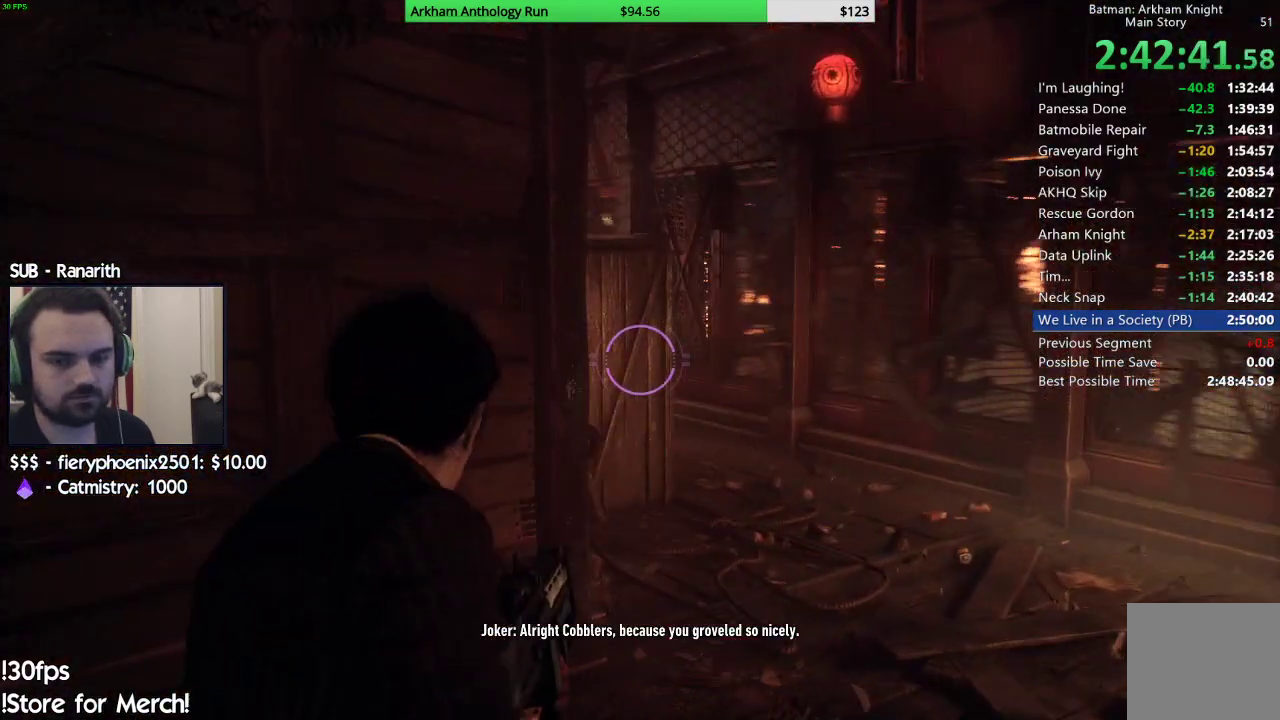
{"buttons": [], "left_stick": "up-right", "right_stick": "left", "events": []}
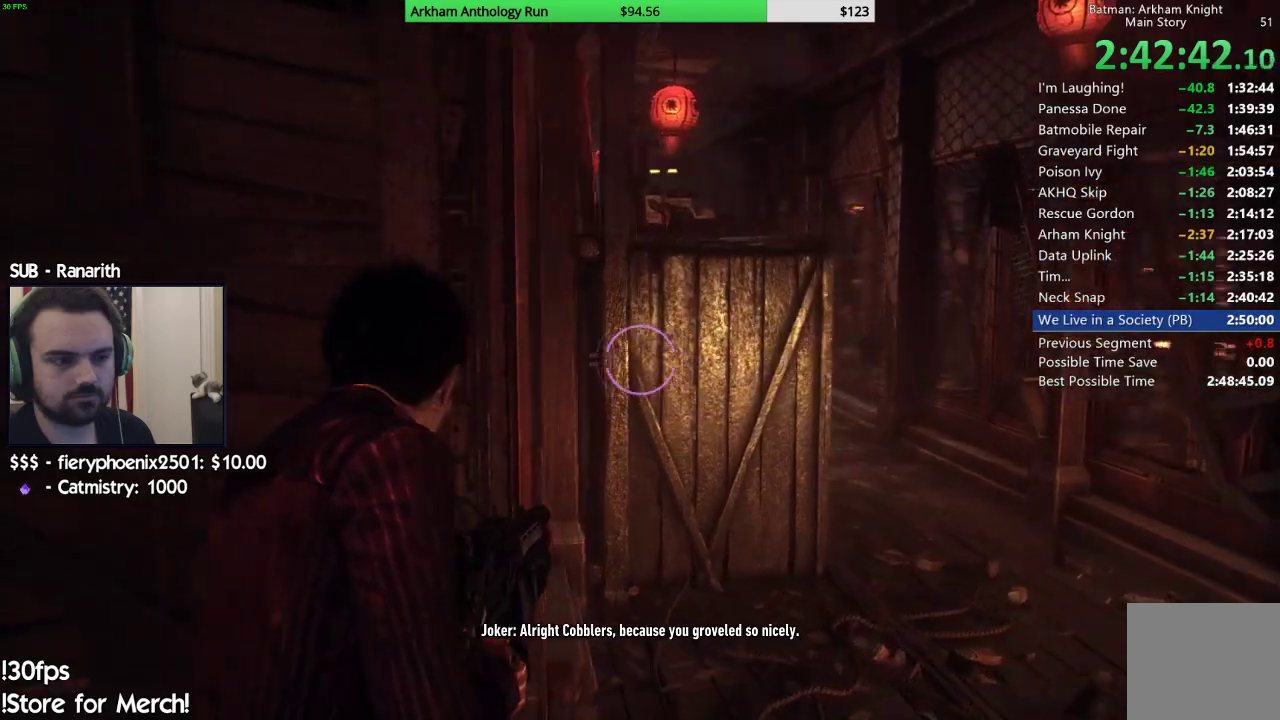
{"buttons": [], "left_stick": "up-right", "right_stick": "center", "events": [[367, "right_stick", "center"]]}
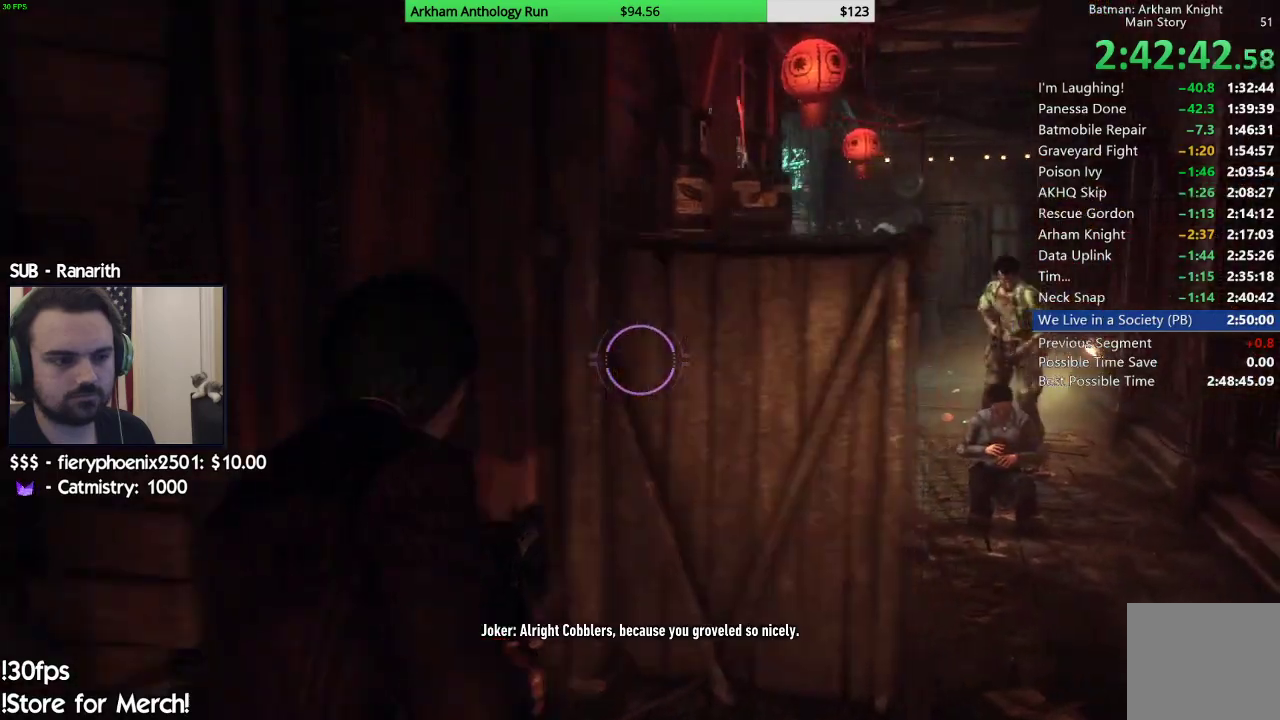
{"buttons": [], "left_stick": "up", "right_stick": "up", "events": [[17, "right_stick", "right"], [200, "right_stick", "center"], [317, "left_stick", "up"], [367, "right_stick", "up"]]}
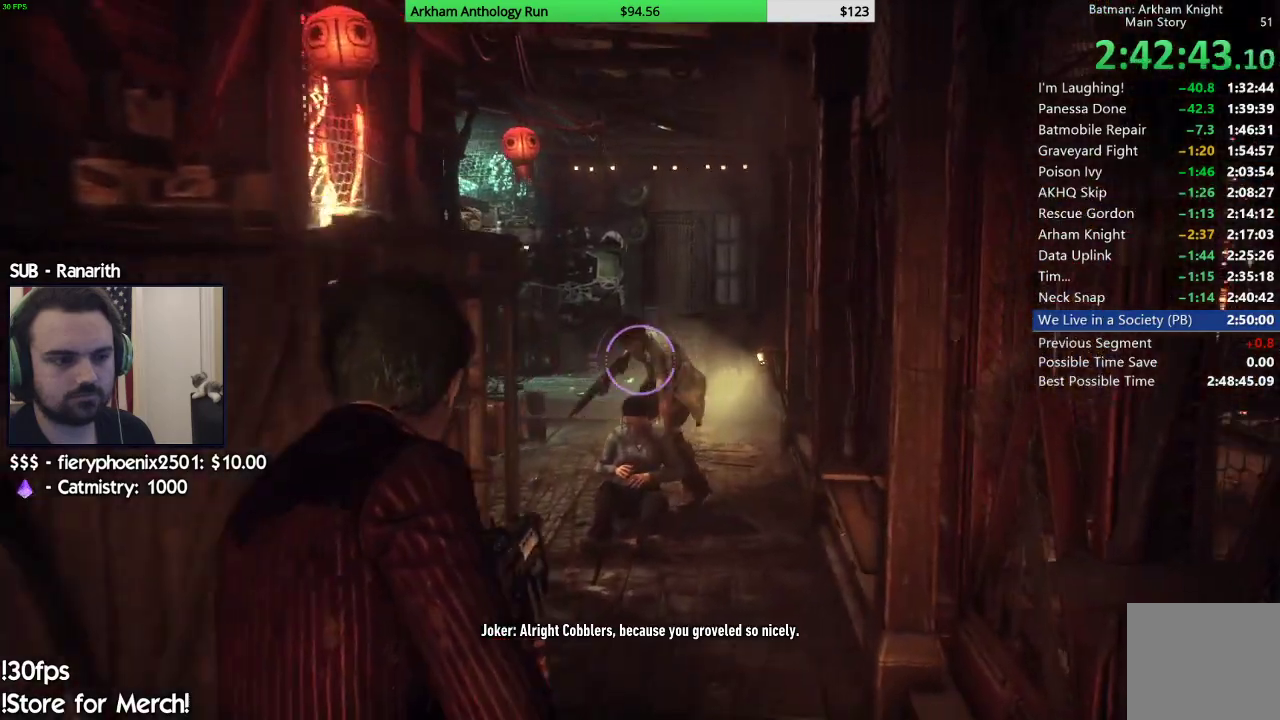
{"buttons": [], "left_stick": "up", "right_stick": "center", "events": [[17, "right_stick", "center"], [33, "R2", "down"], [67, "left_stick", "up-right"], [217, "R2", "up"], [217, "left_stick", "up"]]}
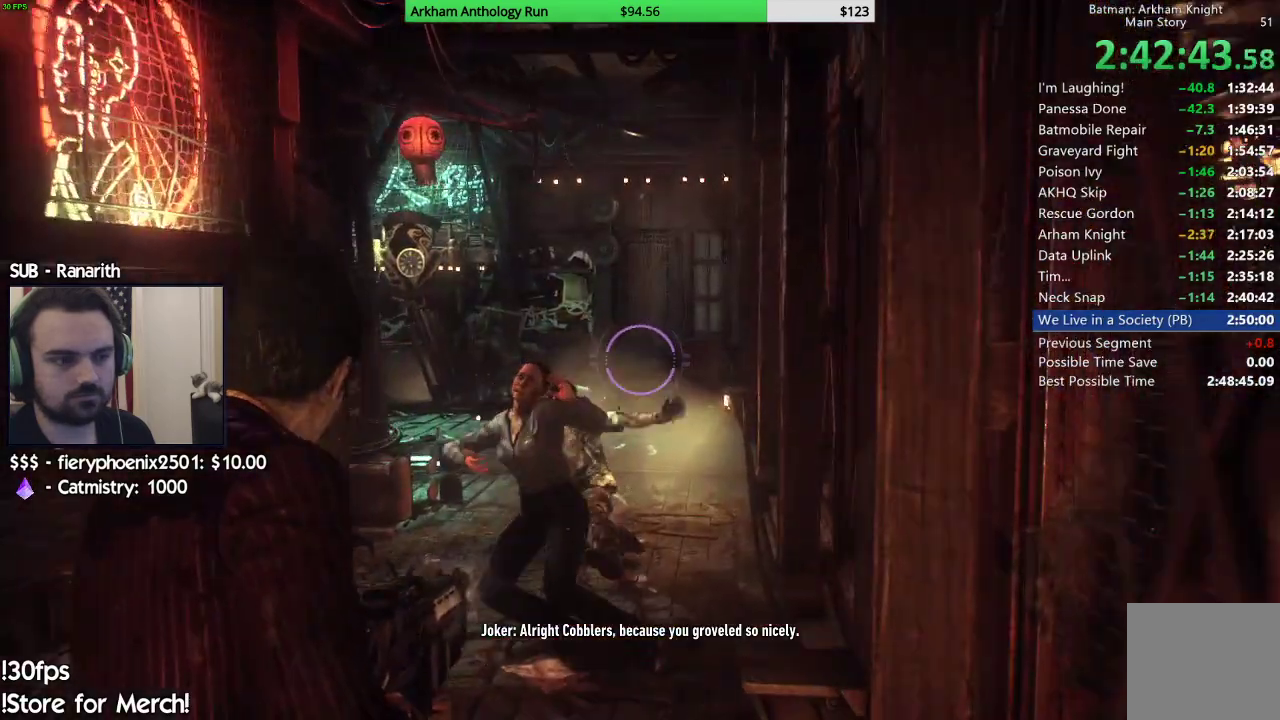
{"buttons": [], "left_stick": "up", "right_stick": "center", "events": [[233, "right_stick", "left"], [367, "right_stick", "center"]]}
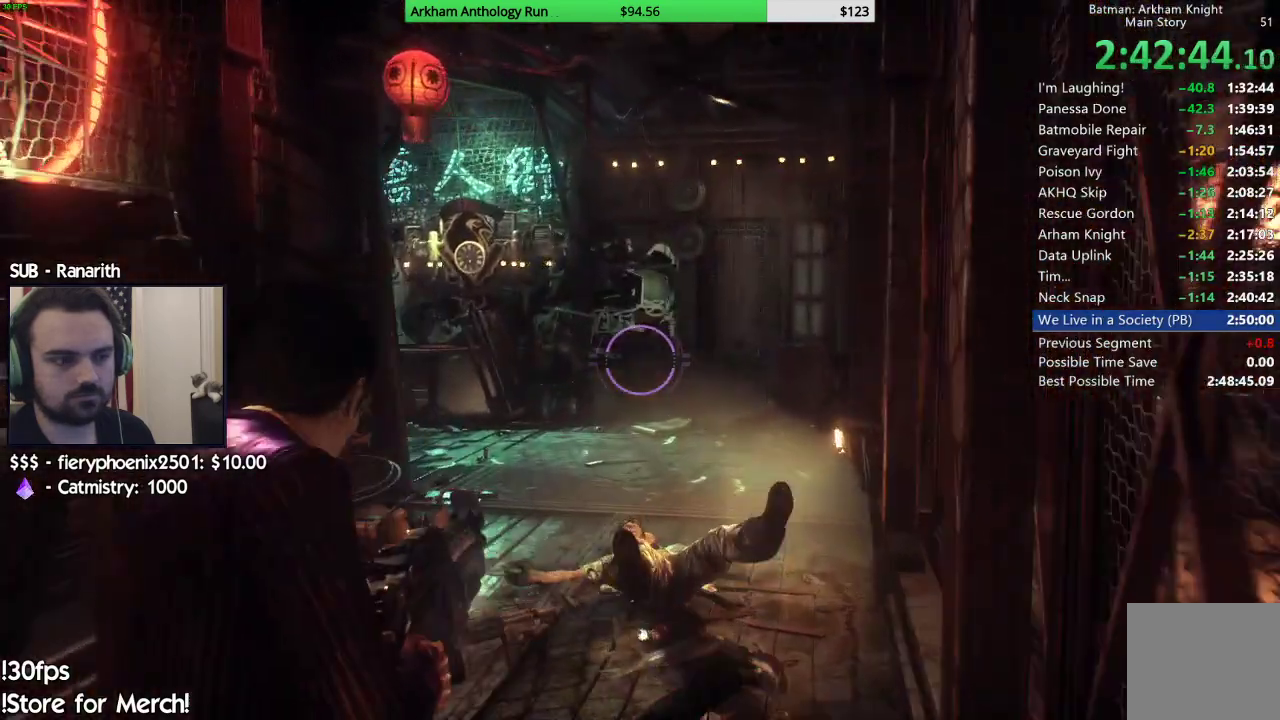
{"buttons": [], "left_stick": "up", "right_stick": "down-left", "events": [[67, "left_stick", "up-right"], [250, "left_stick", "up"], [367, "right_stick", "down-left"]]}
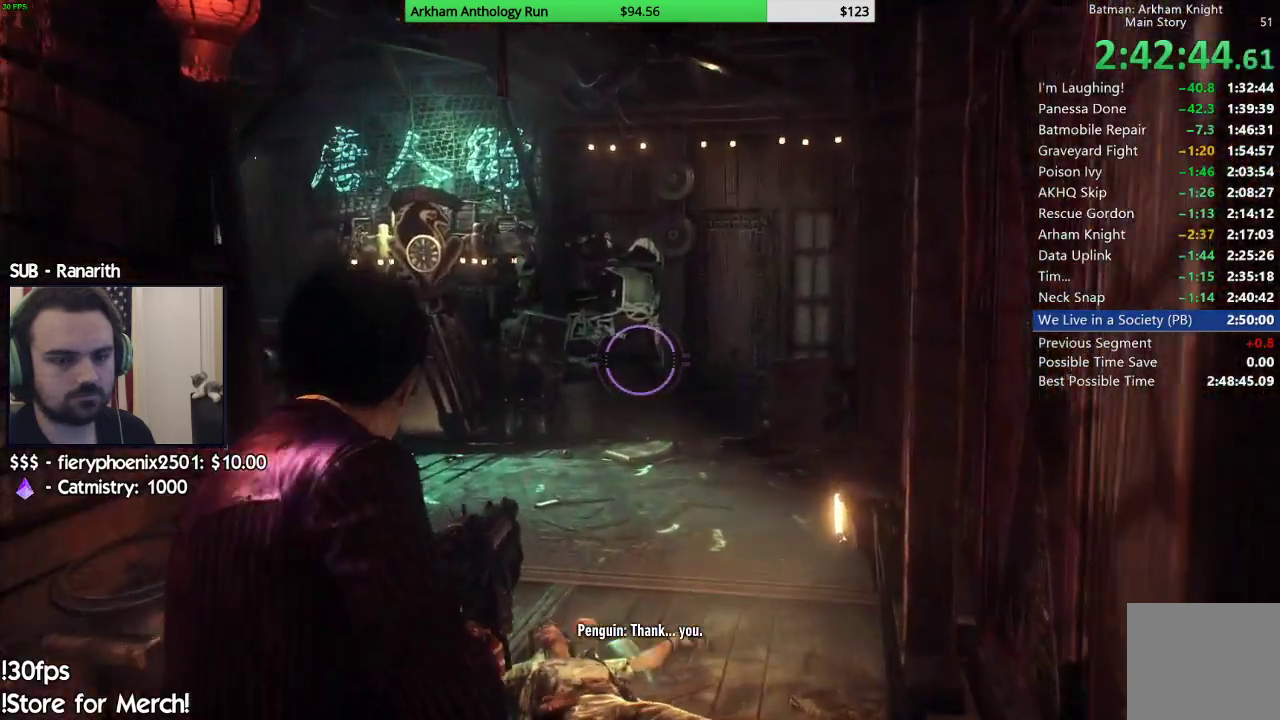
{"buttons": [], "left_stick": "up-right", "right_stick": "down-left", "events": [[267, "left_stick", "up-right"]]}
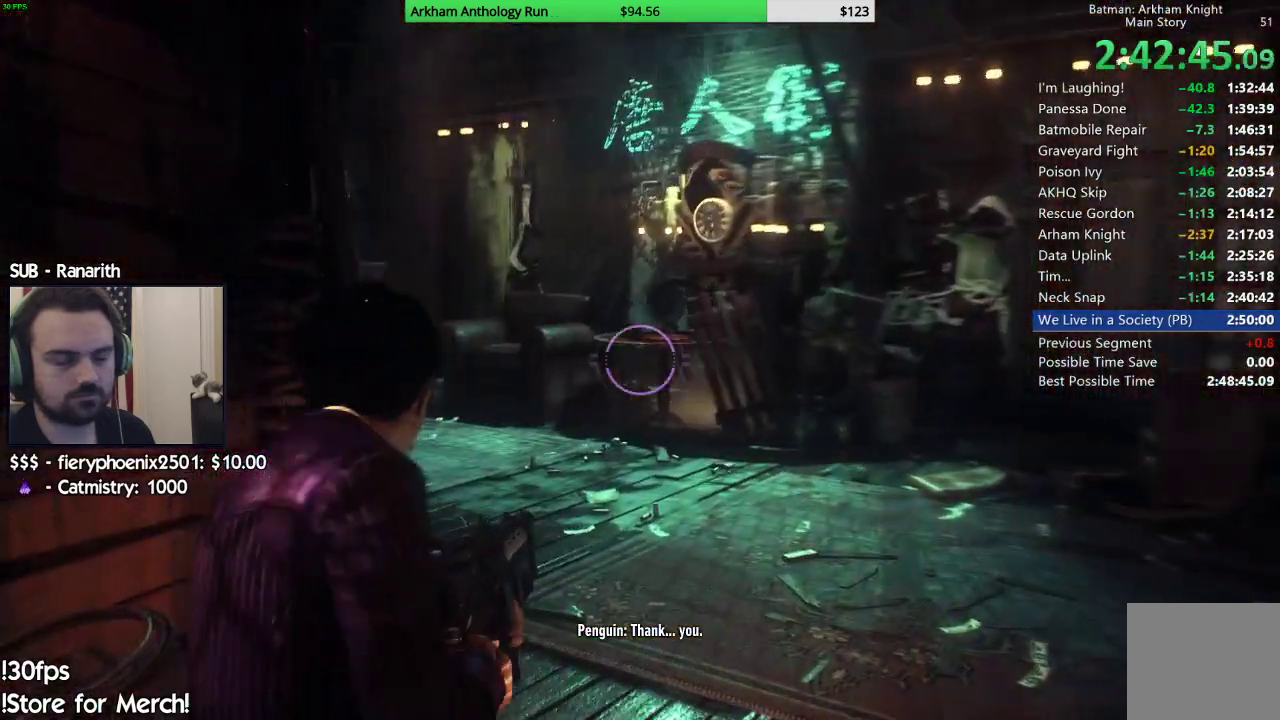
{"buttons": [], "left_stick": "up-right", "right_stick": "left", "events": [[133, "right_stick", "left"]]}
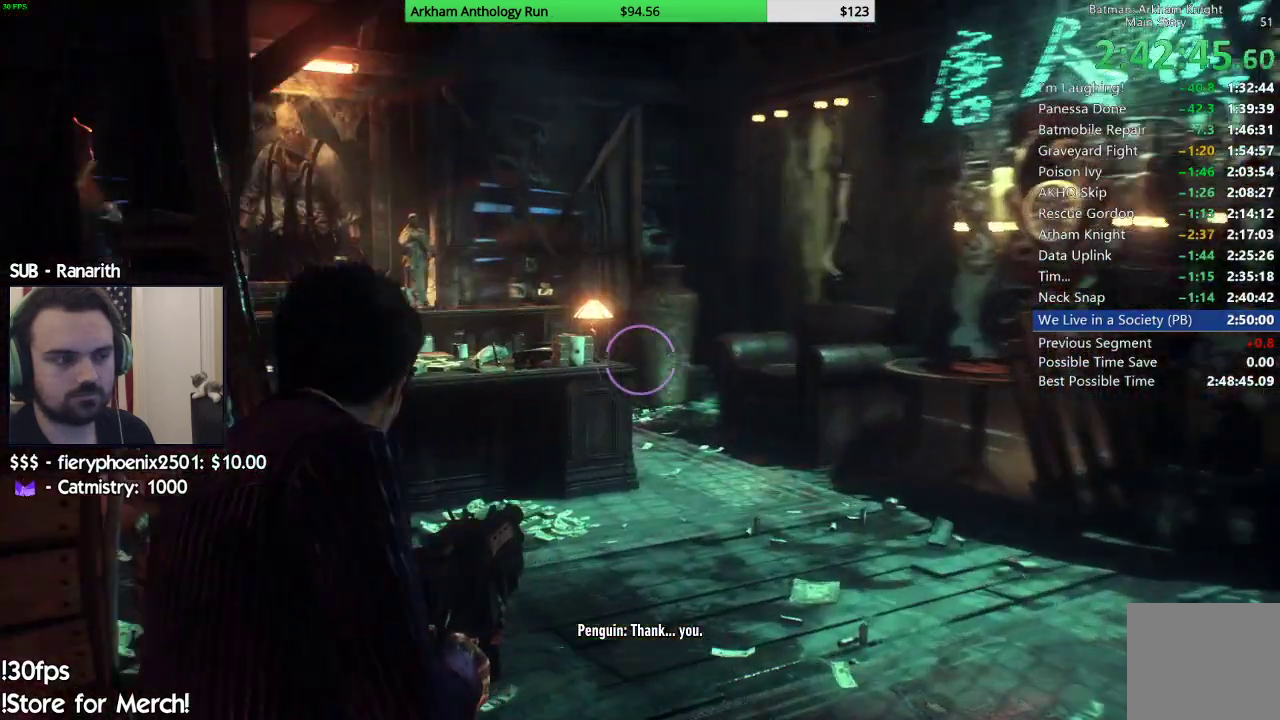
{"buttons": [], "left_stick": "up", "right_stick": "left", "events": [[367, "left_stick", "up"]]}
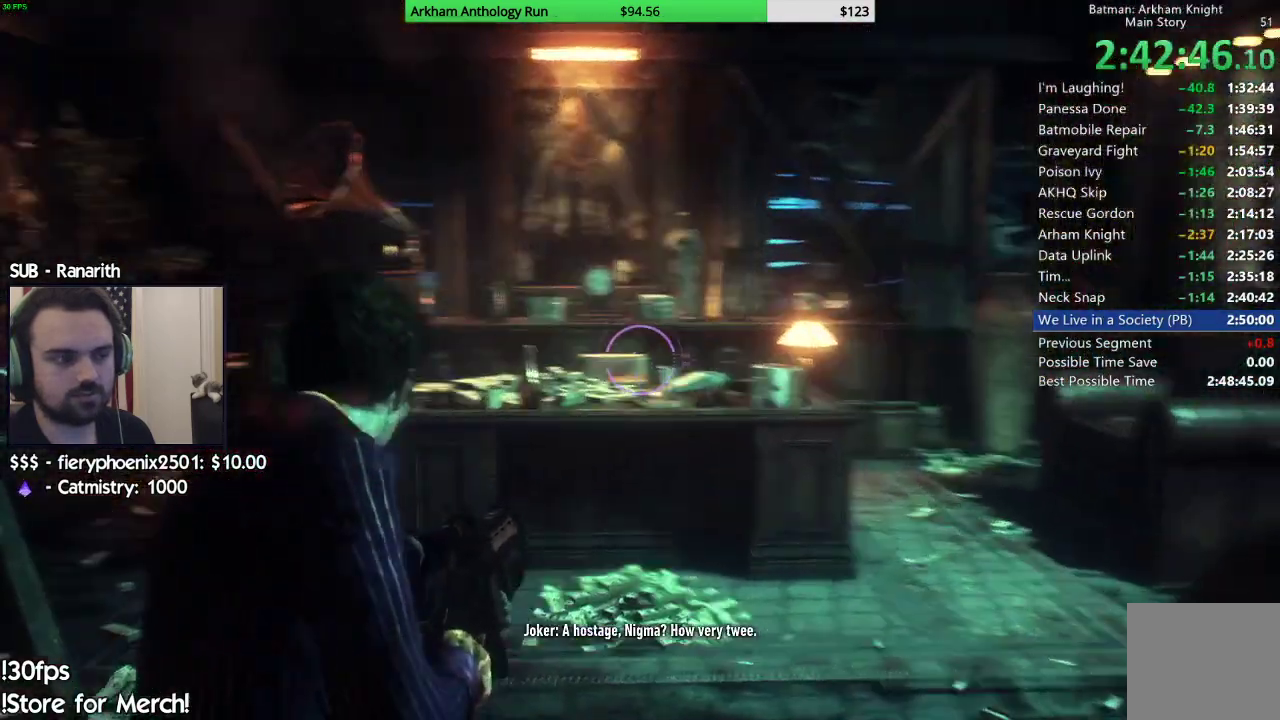
{"buttons": [], "left_stick": "up-right", "right_stick": "left", "events": [[133, "left_stick", "up-right"]]}
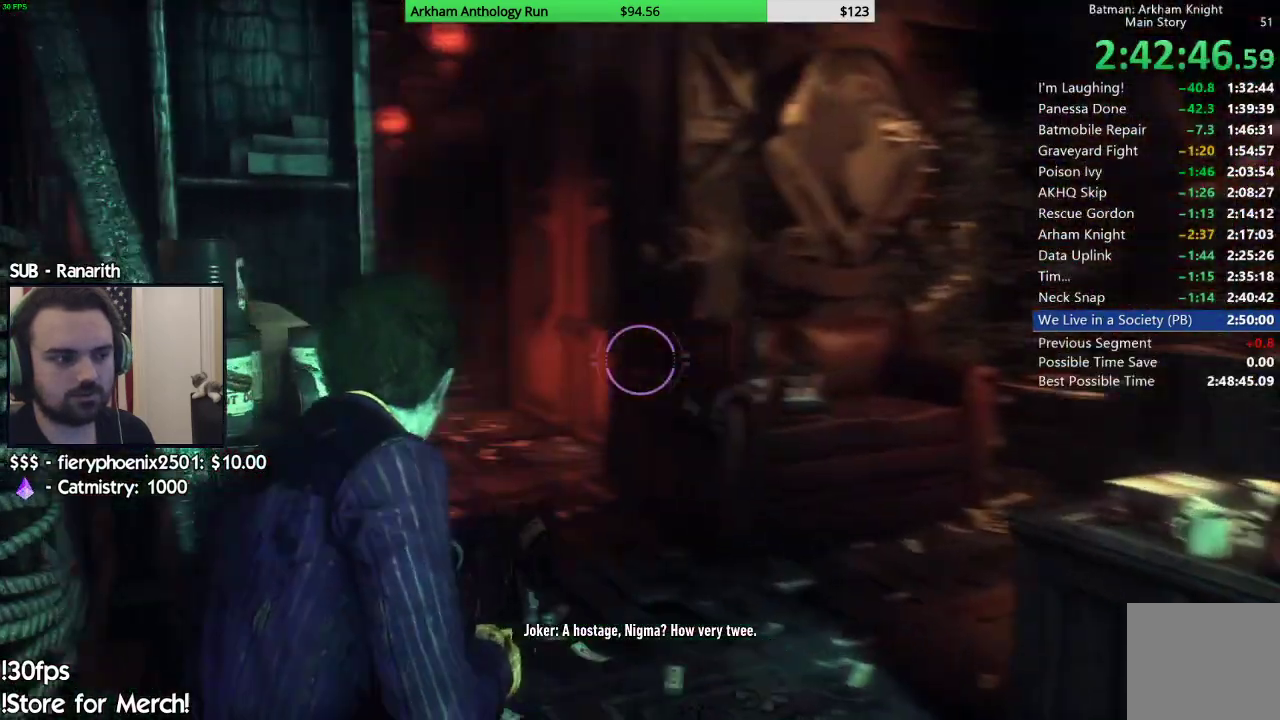
{"buttons": [], "left_stick": "up", "right_stick": "center", "events": [[233, "left_stick", "up"], [233, "right_stick", "center"]]}
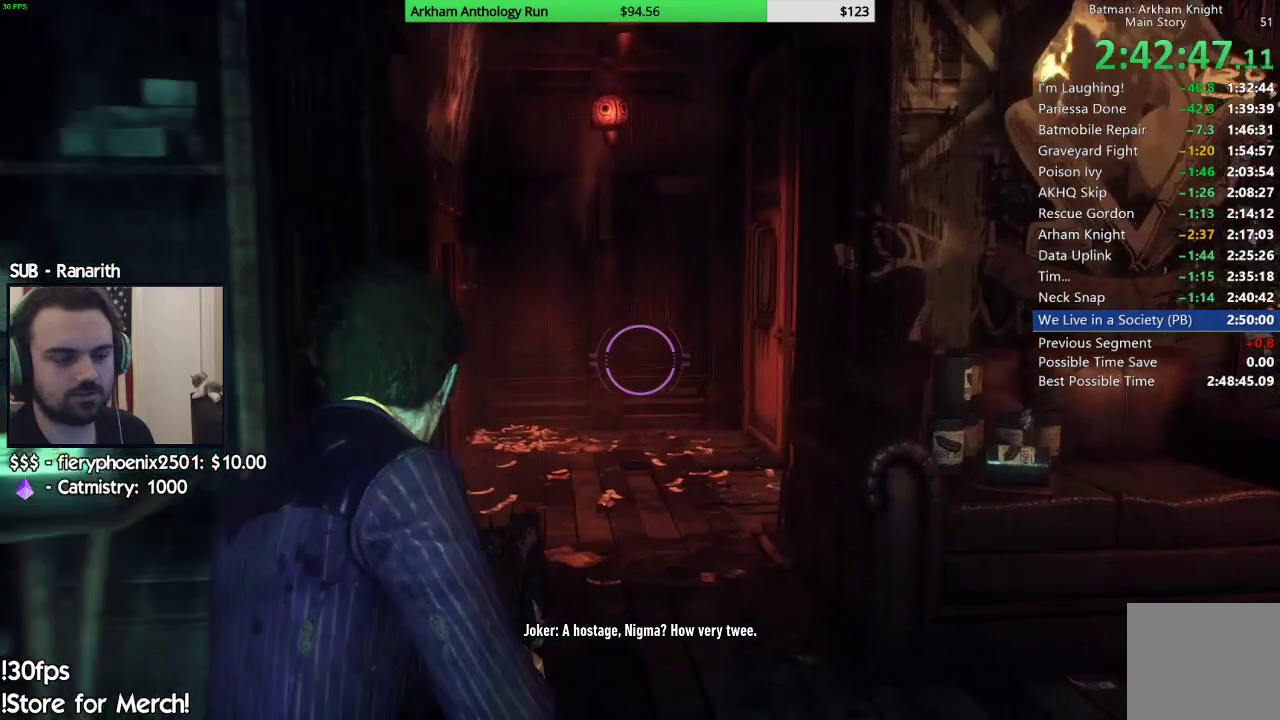
{"buttons": [], "left_stick": "up", "right_stick": "center", "events": []}
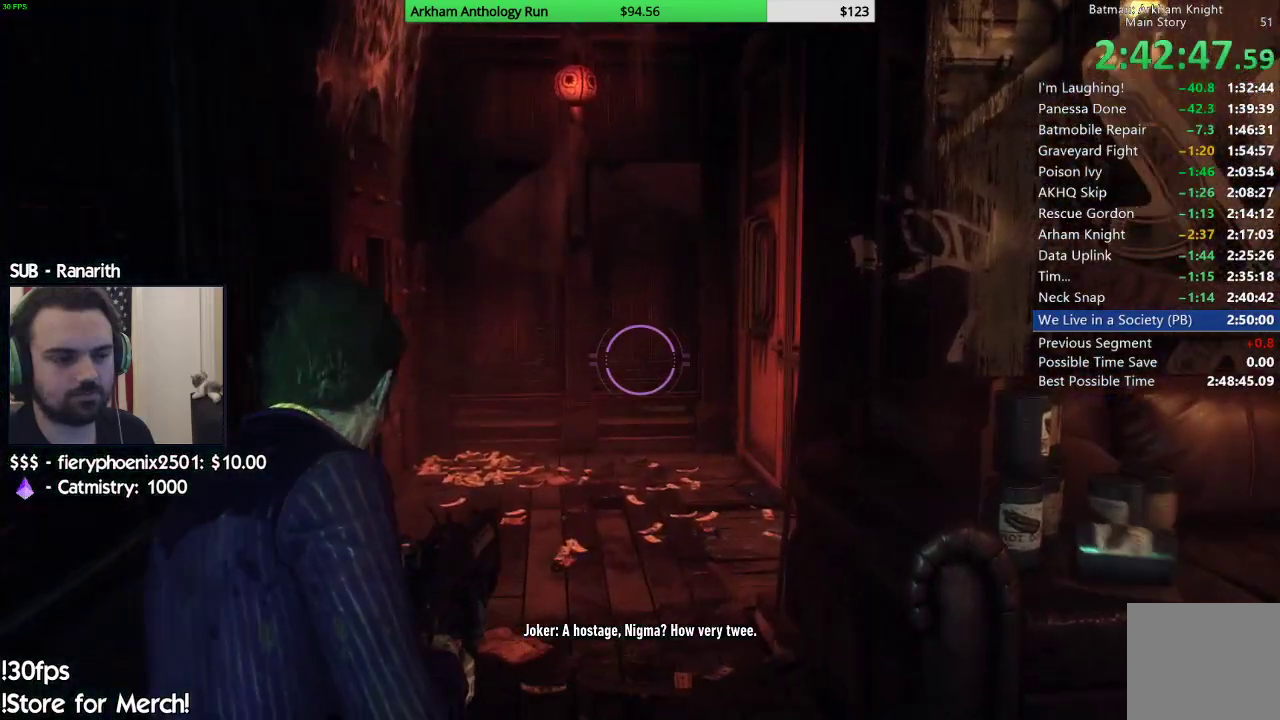
{"buttons": [], "left_stick": "up", "right_stick": "right", "events": [[500, "right_stick", "right"]]}
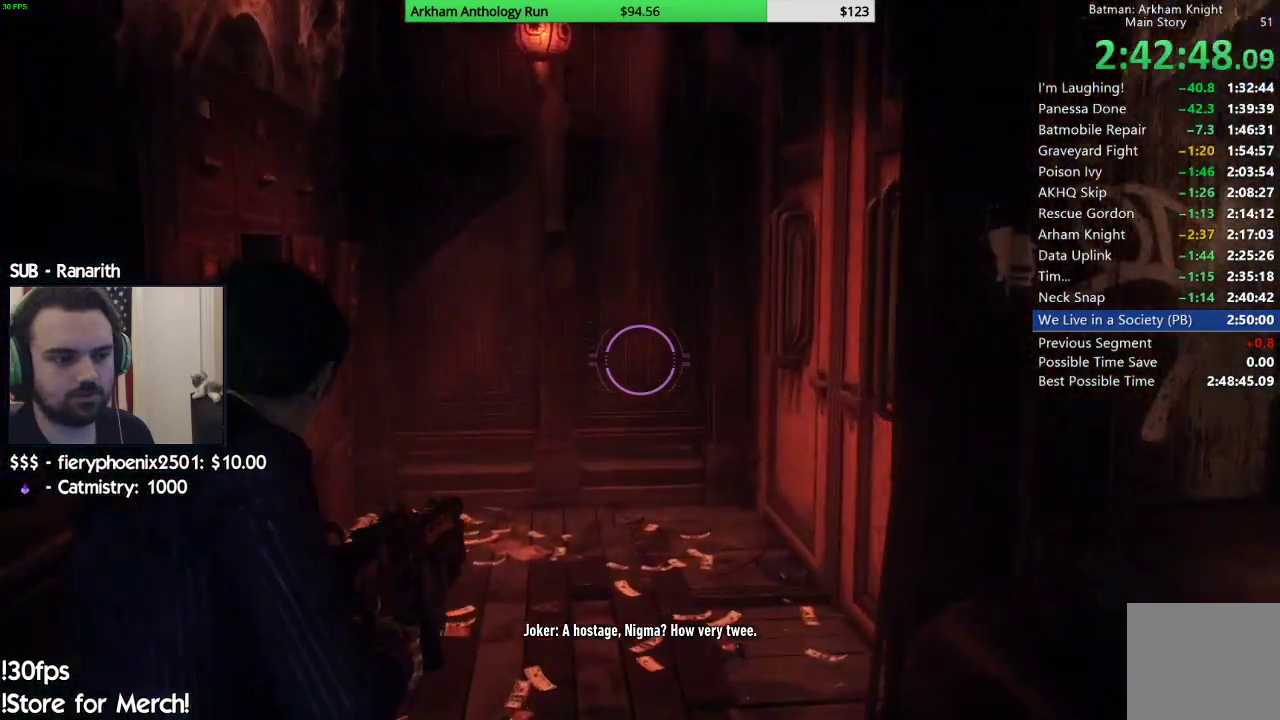
{"buttons": ["A"], "left_stick": "up", "right_stick": "center", "events": [[367, "right_stick", "center"], [467, "A", "down"]]}
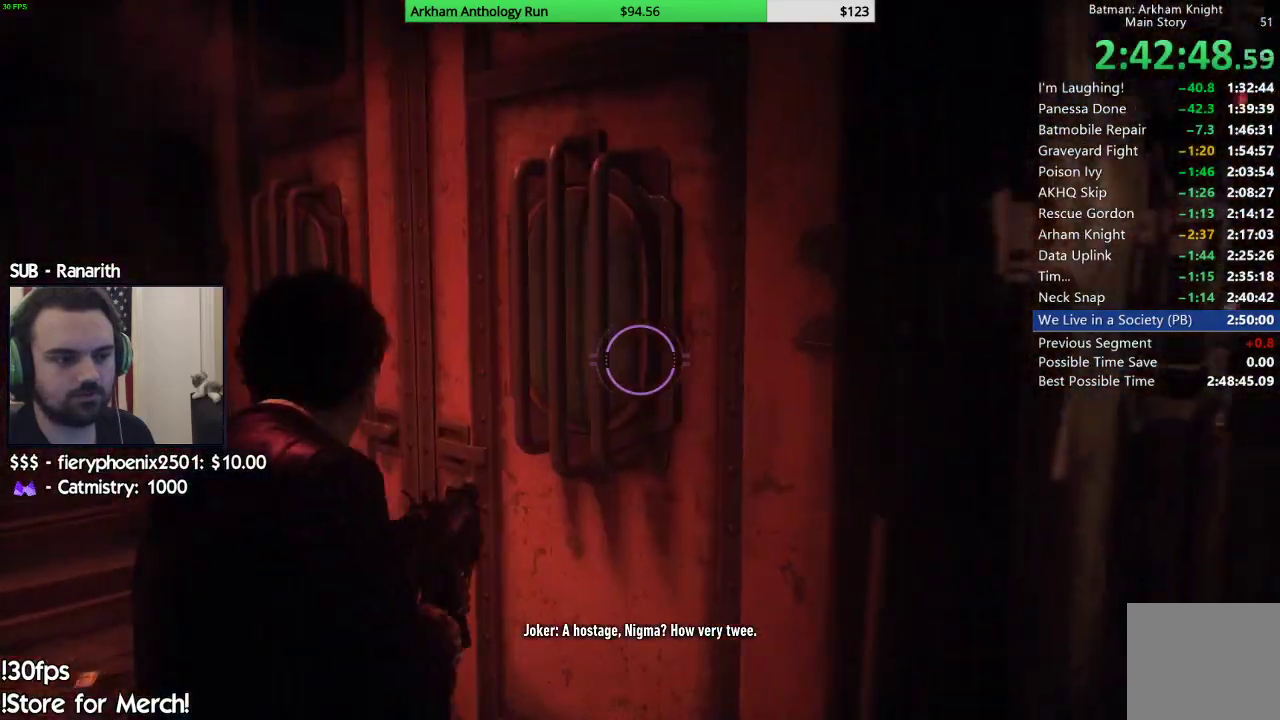
{"buttons": [], "left_stick": "up", "right_stick": "center", "events": [[67, "A", "up"], [167, "A", "down"], [233, "A", "up"], [333, "A", "down"], [400, "A", "up"]]}
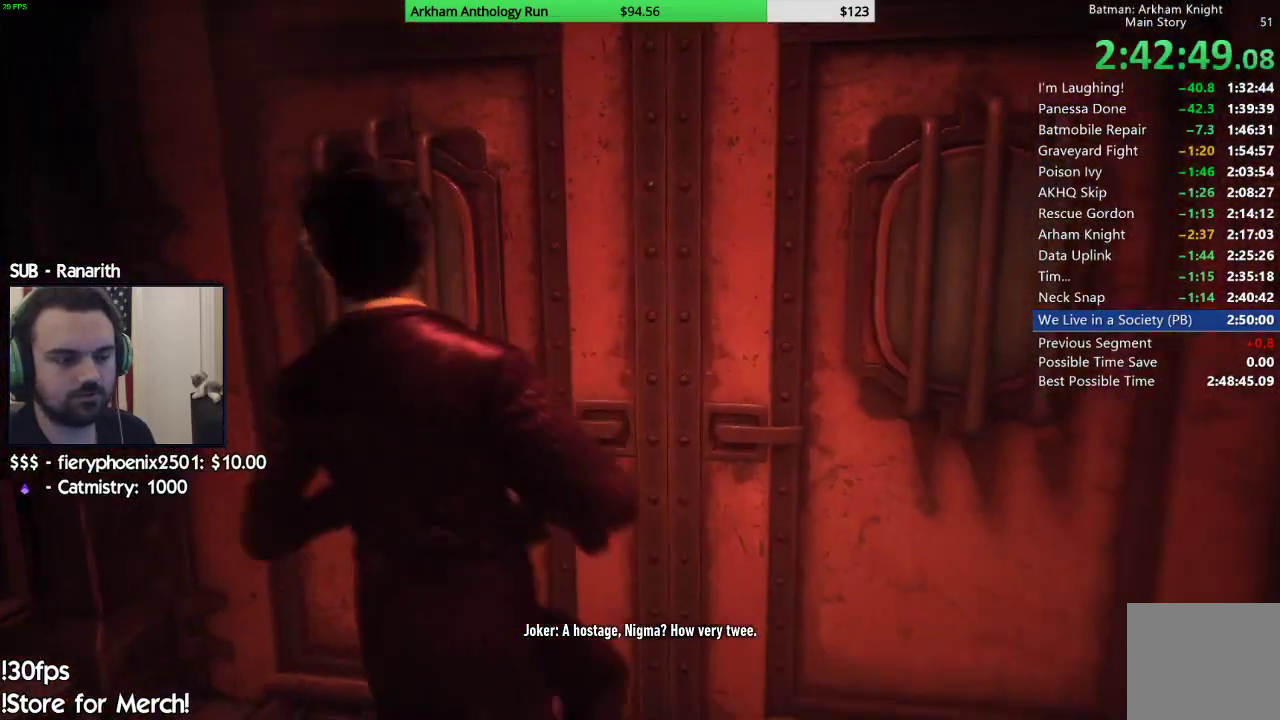
{"buttons": [], "left_stick": "up", "right_stick": "right", "events": [[150, "left_stick", "up-right"], [250, "left_stick", "center"], [350, "right_stick", "right"], [483, "left_stick", "up"]]}
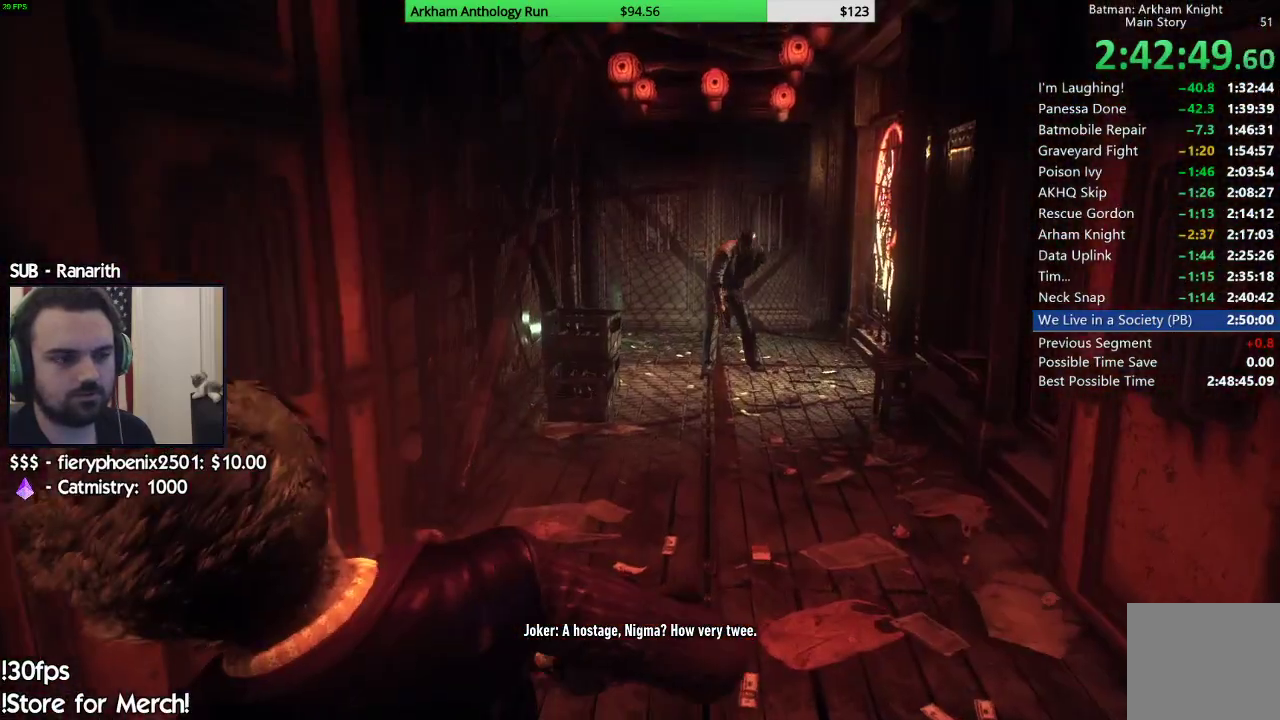
{"buttons": [], "left_stick": "up", "right_stick": "up-right", "events": [[33, "right_stick", "center"], [500, "right_stick", "up-right"]]}
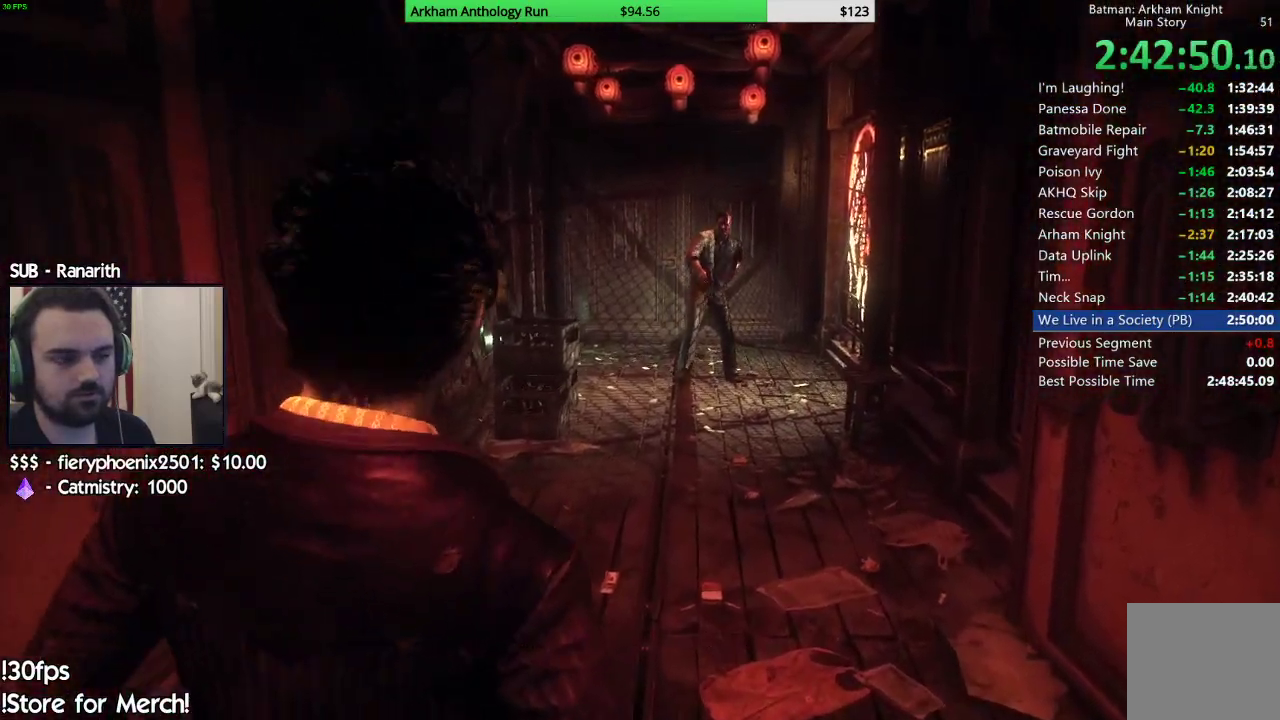
{"buttons": [], "left_stick": "up", "right_stick": "up", "events": [[200, "right_stick", "center"], [500, "right_stick", "up"]]}
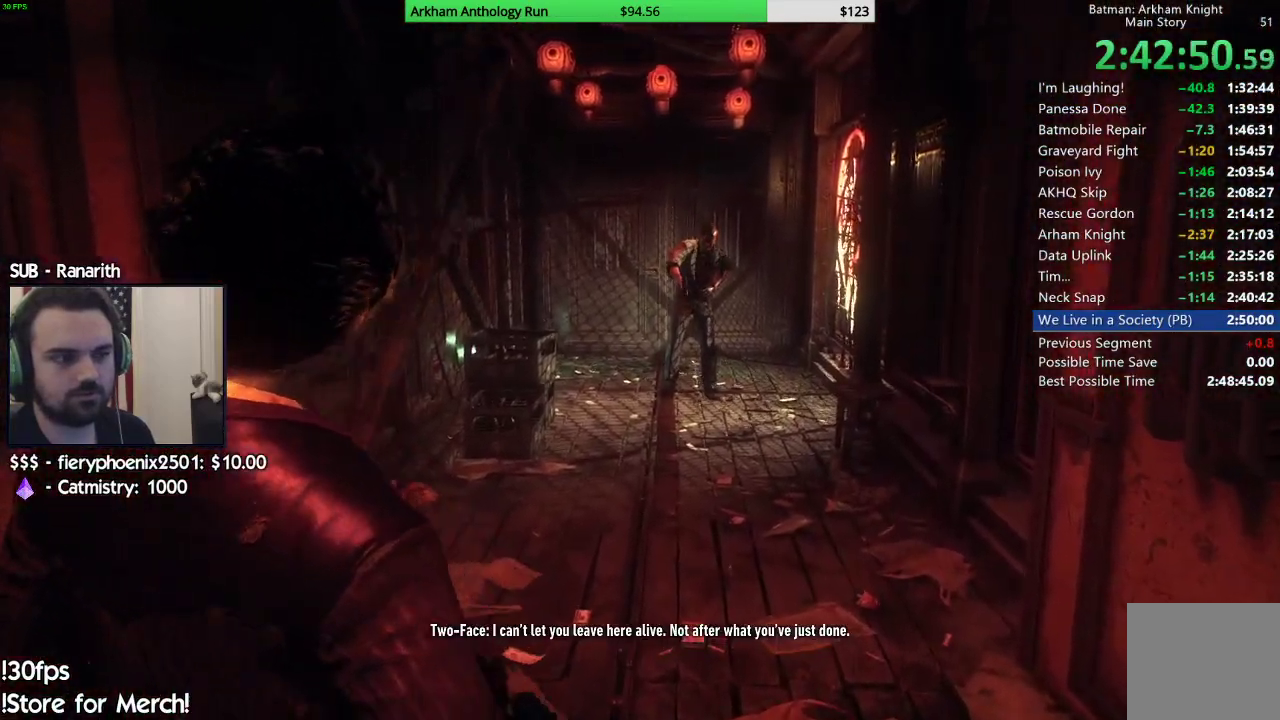
{"buttons": [], "left_stick": "up", "right_stick": "center", "events": [[83, "right_stick", "up-right"], [317, "right_stick", "center"]]}
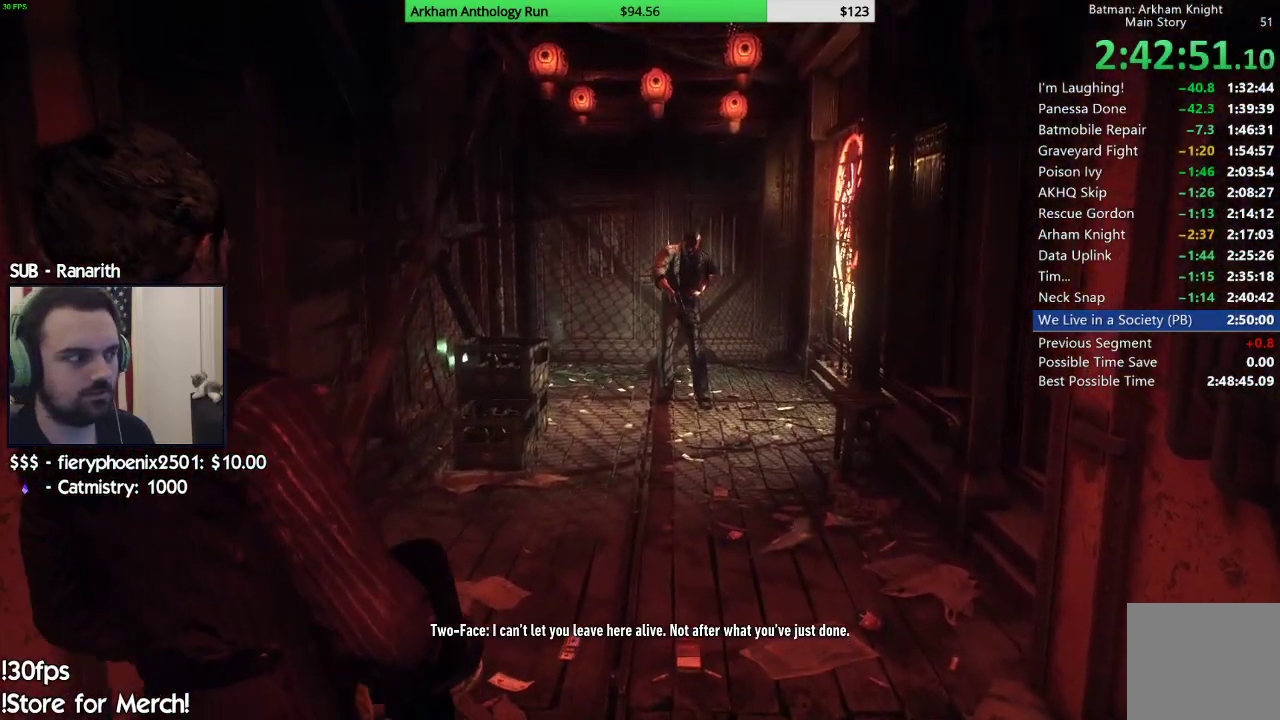
{"buttons": [], "left_stick": "up", "right_stick": "center", "events": []}
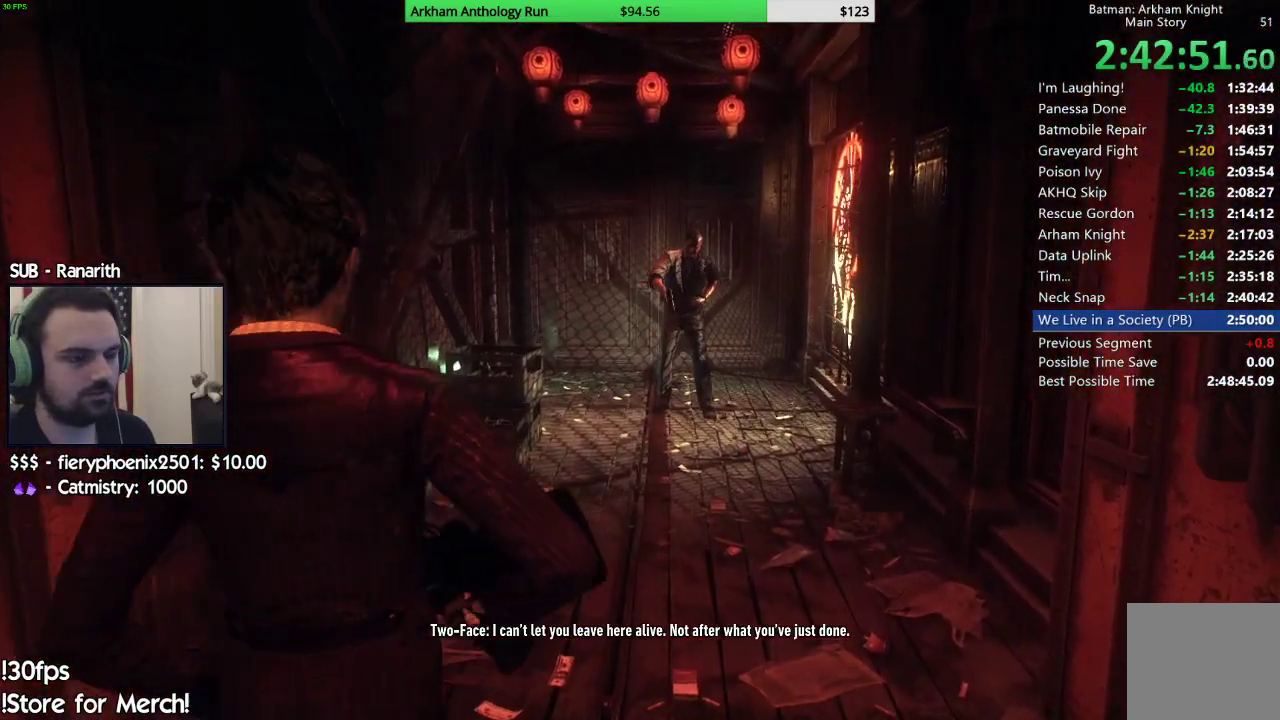
{"buttons": [], "left_stick": "up", "right_stick": "center", "events": [[33, "right_stick", "up"], [217, "right_stick", "center"]]}